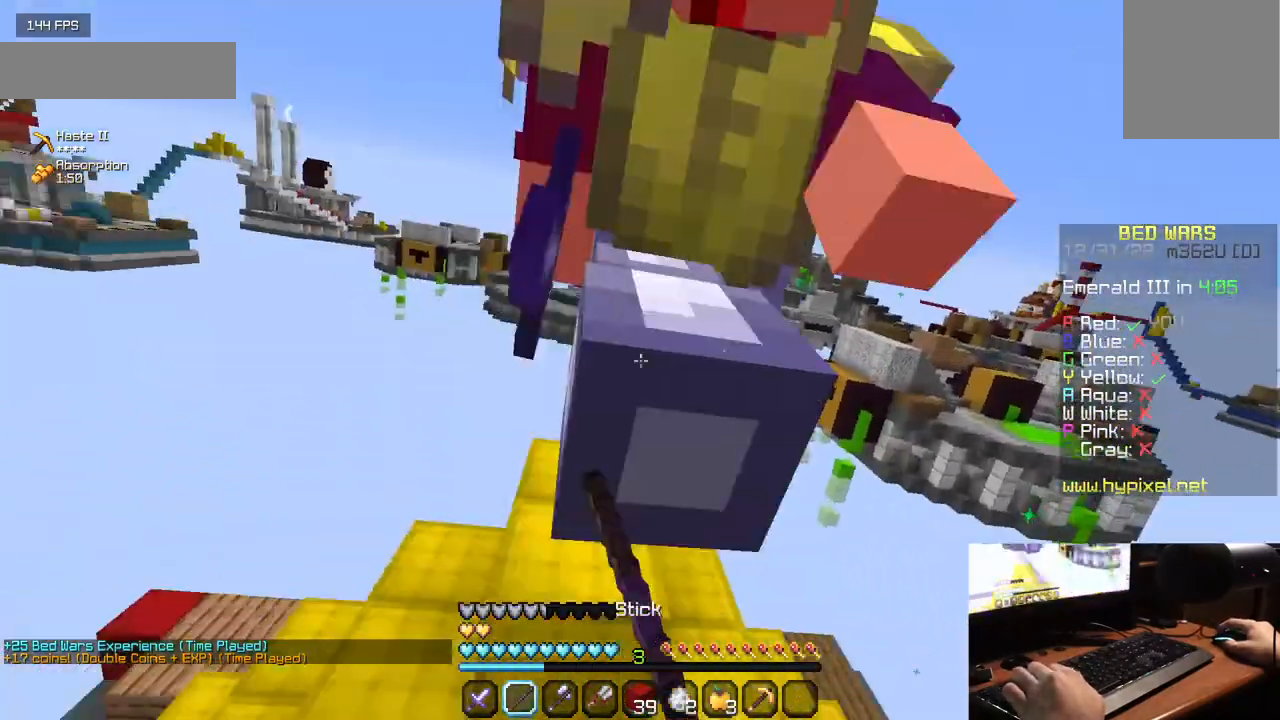
Gameplay with keyboard and mouse; each line is a JSON object with the keys and mouse buttons held at the frame after it. "events" lists presses ("down") and releases ("up") of "a", "d", "s", "w", "mouse_left" and "mouse_right" between this image and that frame as [ms after this image, input, new state], when the widget could be followed in between. "mouse_left", "mouse_right" = the "left", "right" buttons of the "mouse" list. No other keys are recorded. Fast repeated clicks can show as one long hold. Mouse movement is not recorded.
{"keys": ["w"], "mouse": ["left"], "events": []}
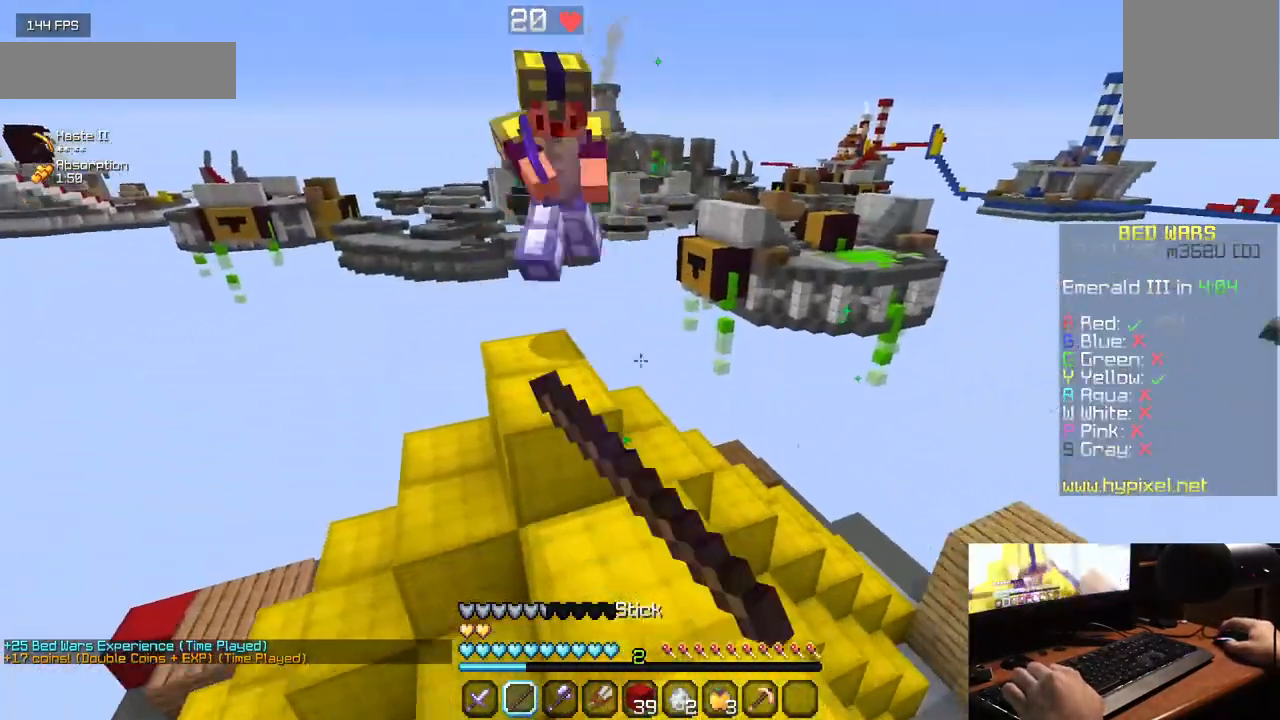
{"keys": ["a", "w"], "mouse": [], "events": [[117, "d", "down"], [283, "d", "up"], [333, "mouse_left", "up"], [500, "a", "down"]]}
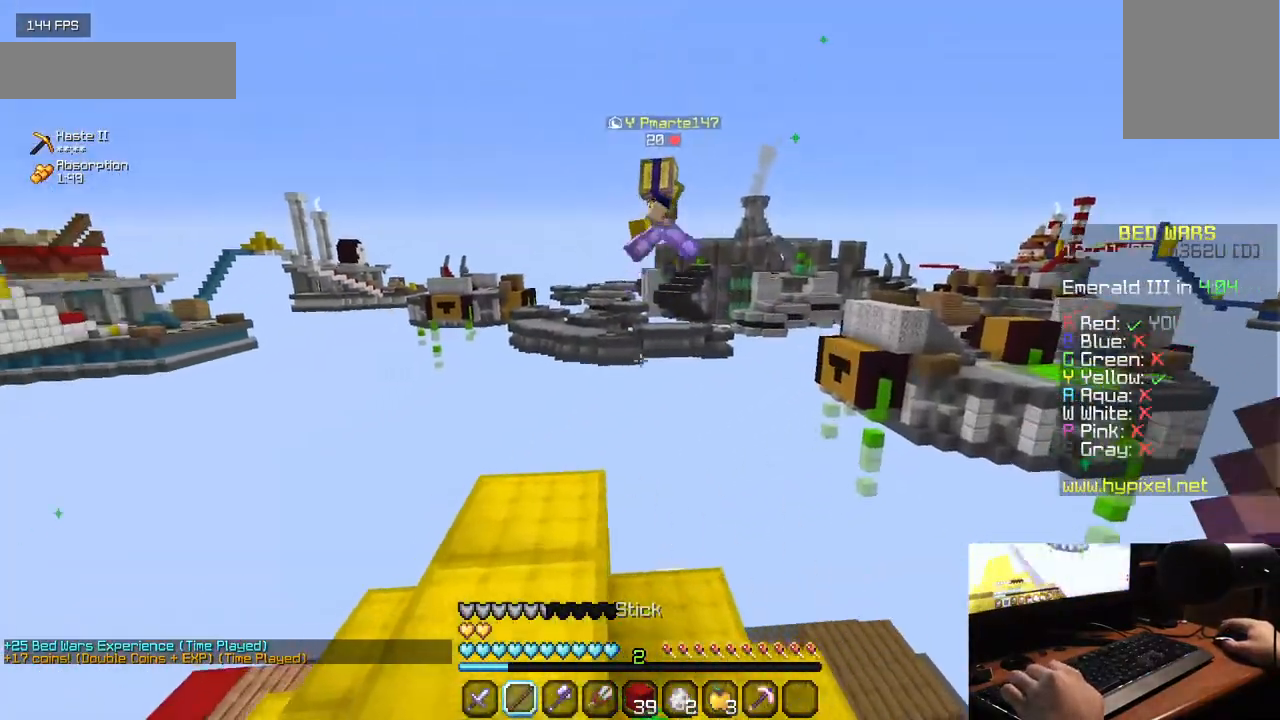
{"keys": ["a"], "mouse": [], "events": [[183, "a", "up"], [283, "w", "up"], [483, "a", "down"]]}
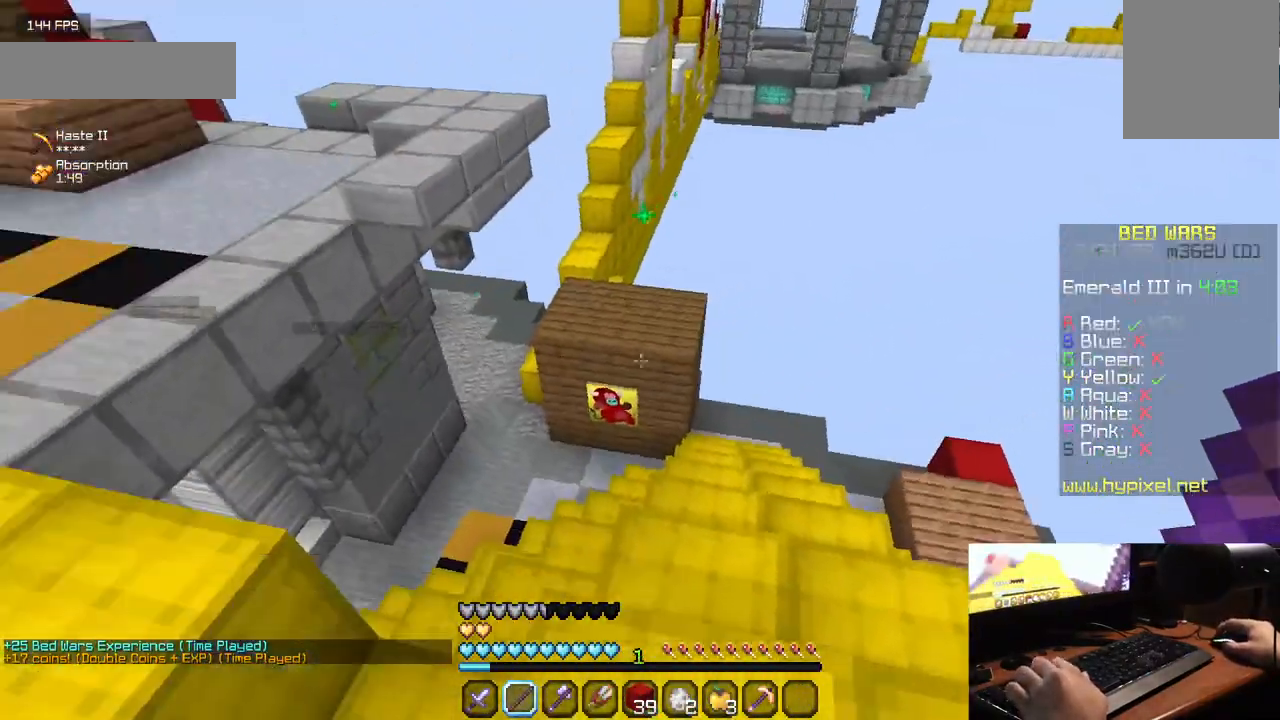
{"keys": [], "mouse": [], "events": [[117, "mouse_left", "down"], [150, "a", "up"], [350, "mouse_left", "up"]]}
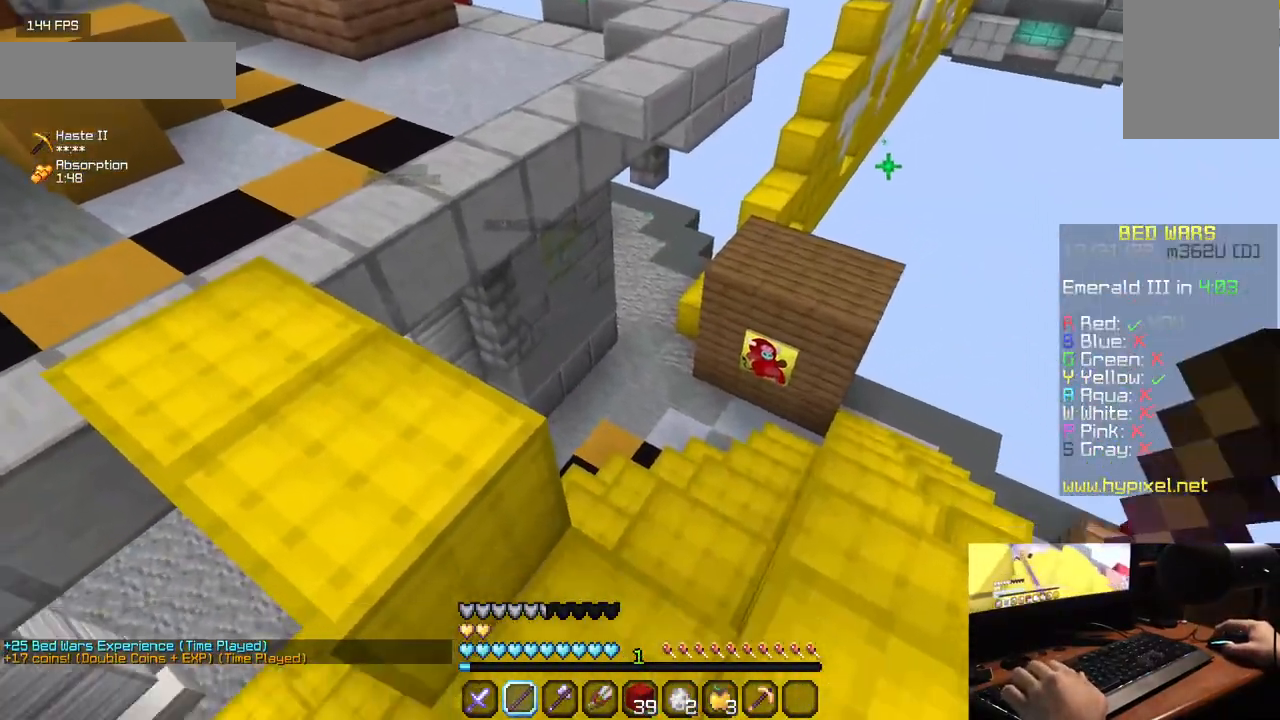
{"keys": [], "mouse": ["left"], "events": [[167, "mouse_left", "down"]]}
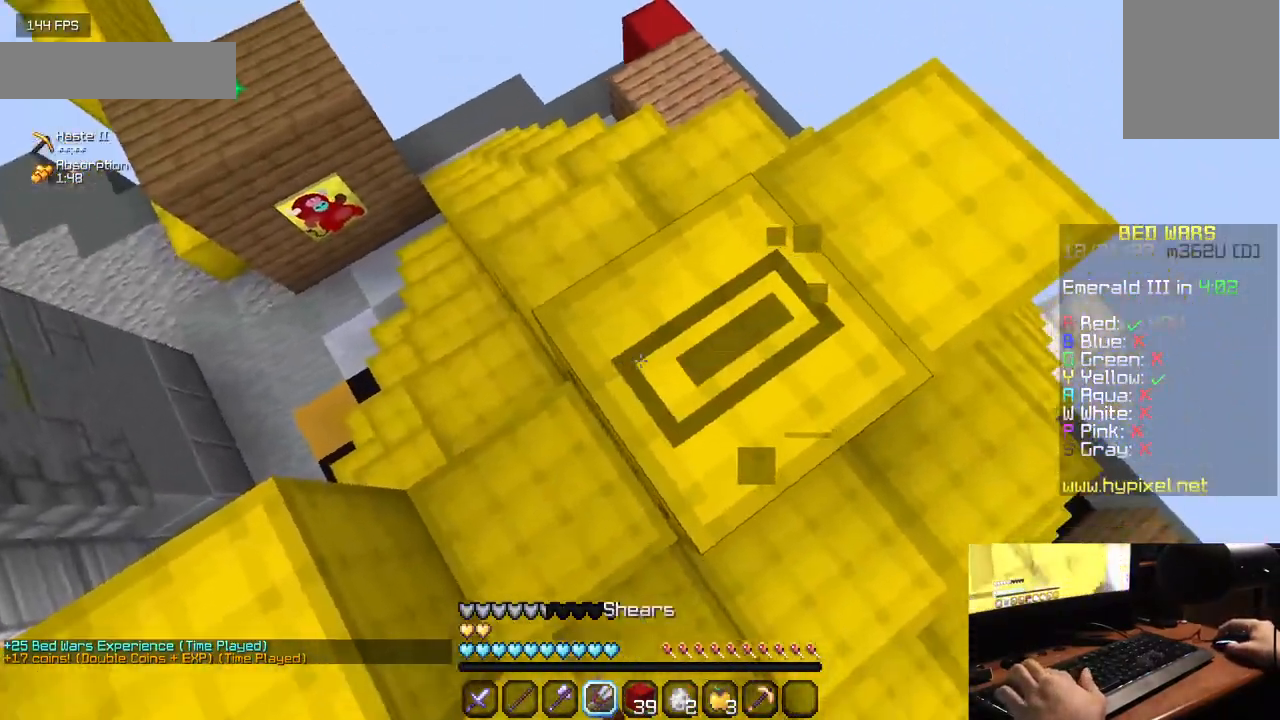
{"keys": ["w"], "mouse": ["left"], "events": [[350, "w", "down"]]}
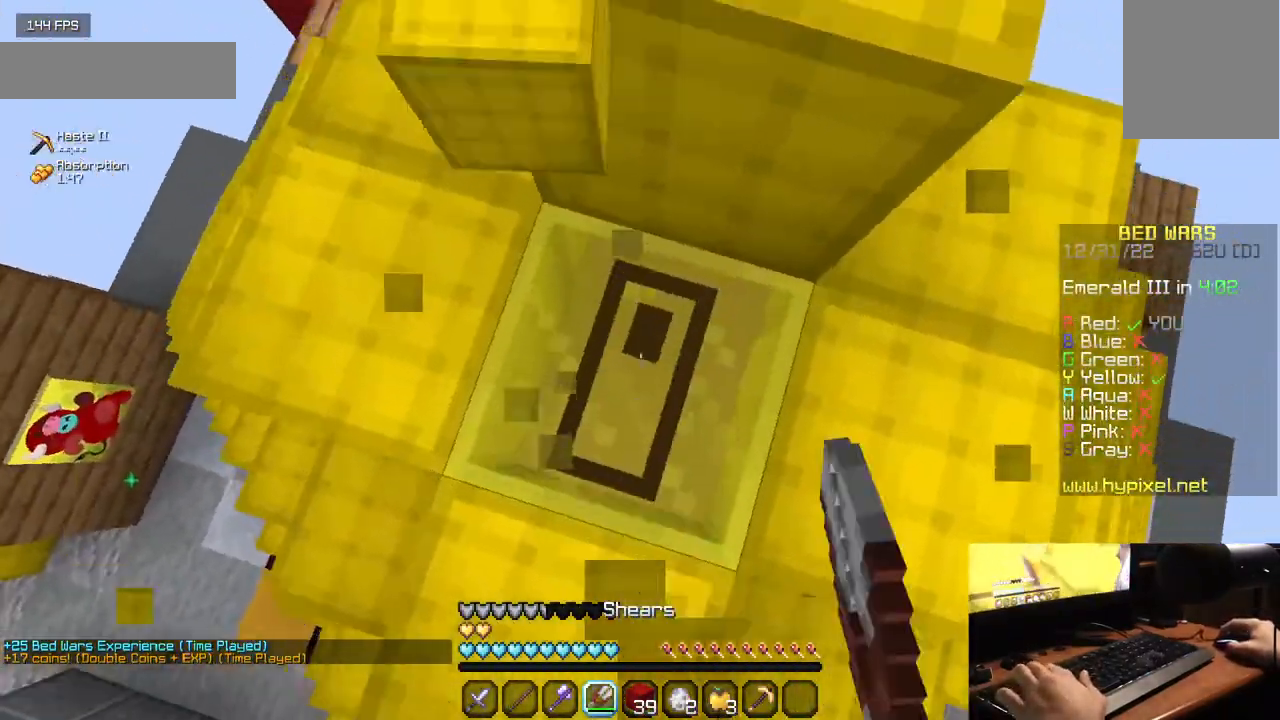
{"keys": [], "mouse": ["left"], "events": [[17, "w", "up"]]}
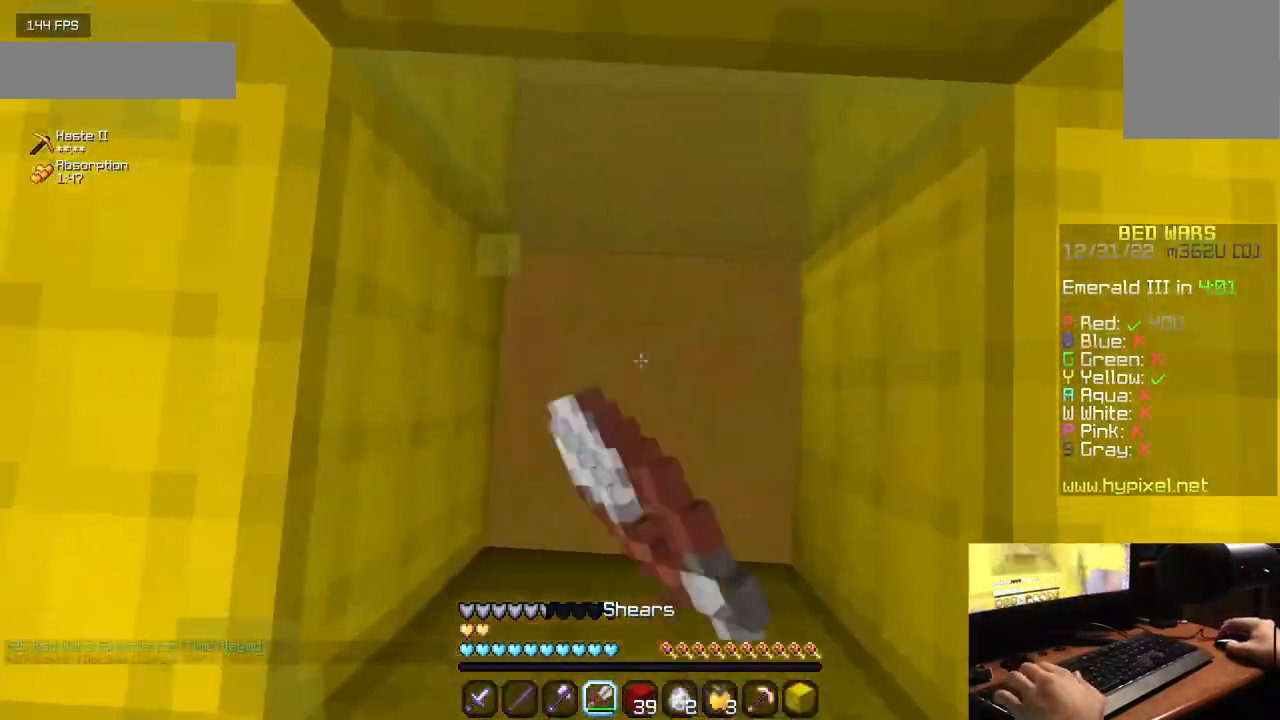
{"keys": [], "mouse": ["left"], "events": []}
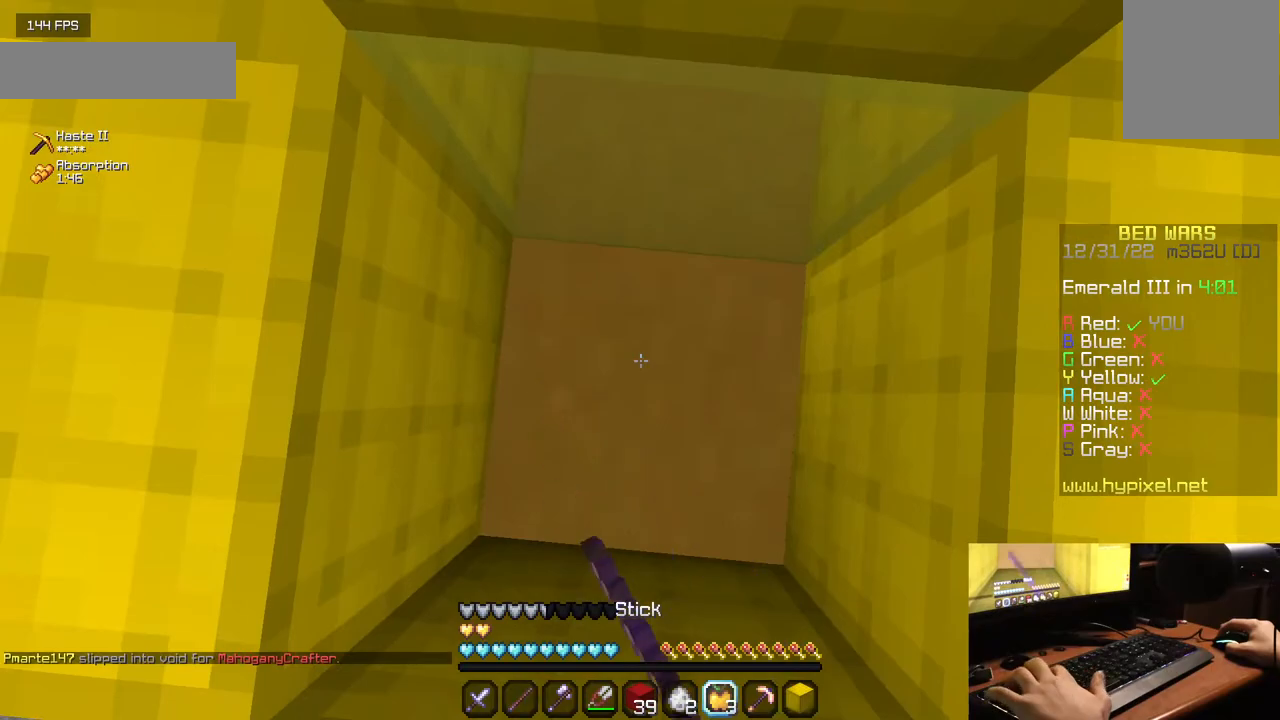
{"keys": [], "mouse": ["left"], "events": []}
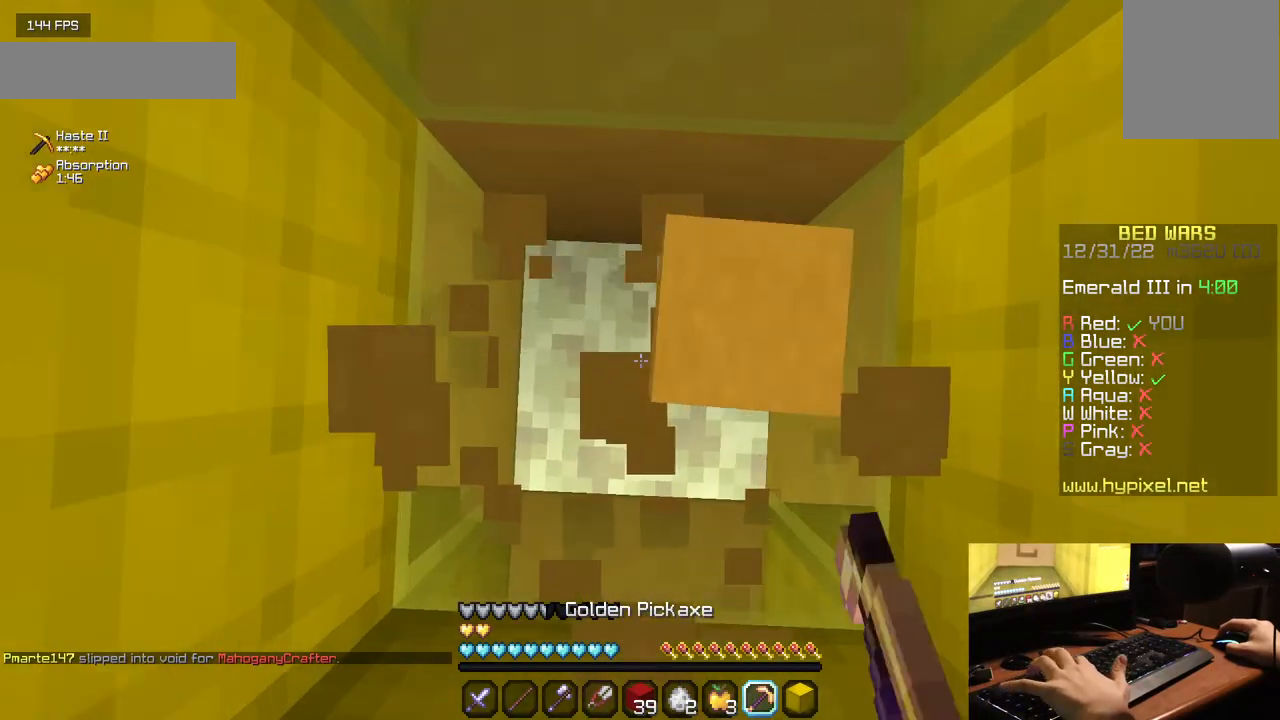
{"keys": [], "mouse": ["left"], "events": []}
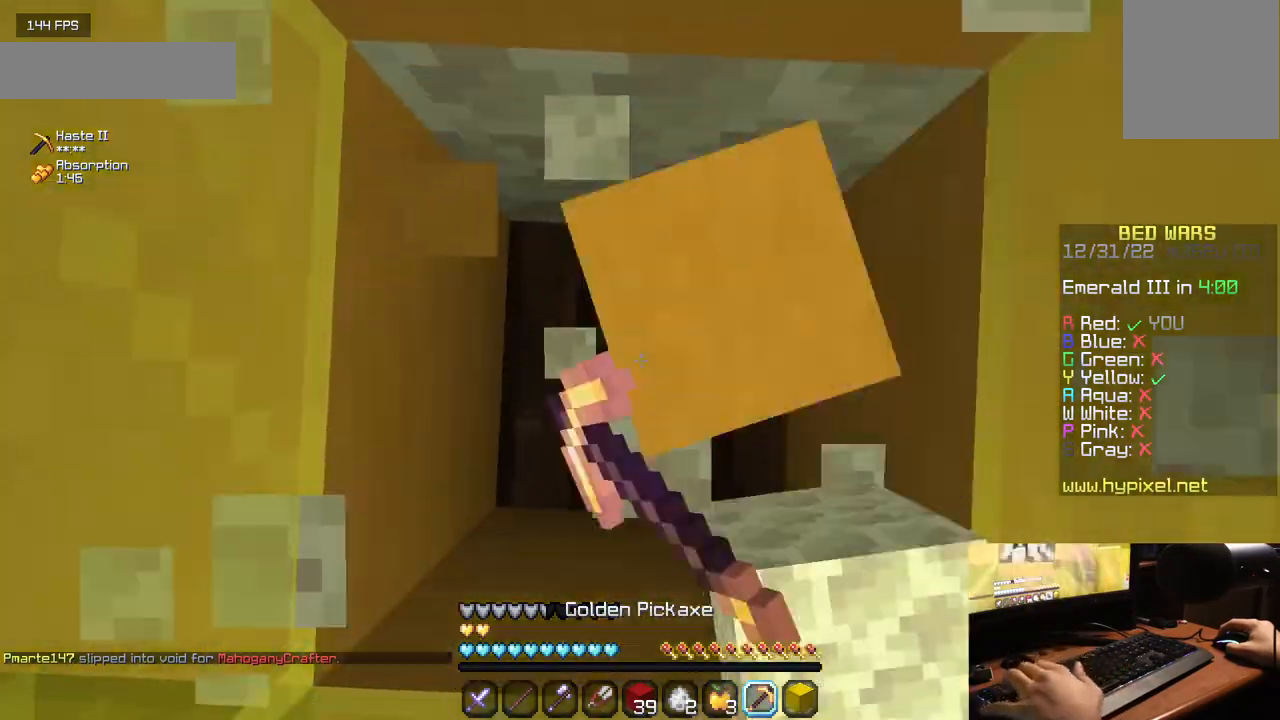
{"keys": [], "mouse": ["left"], "events": []}
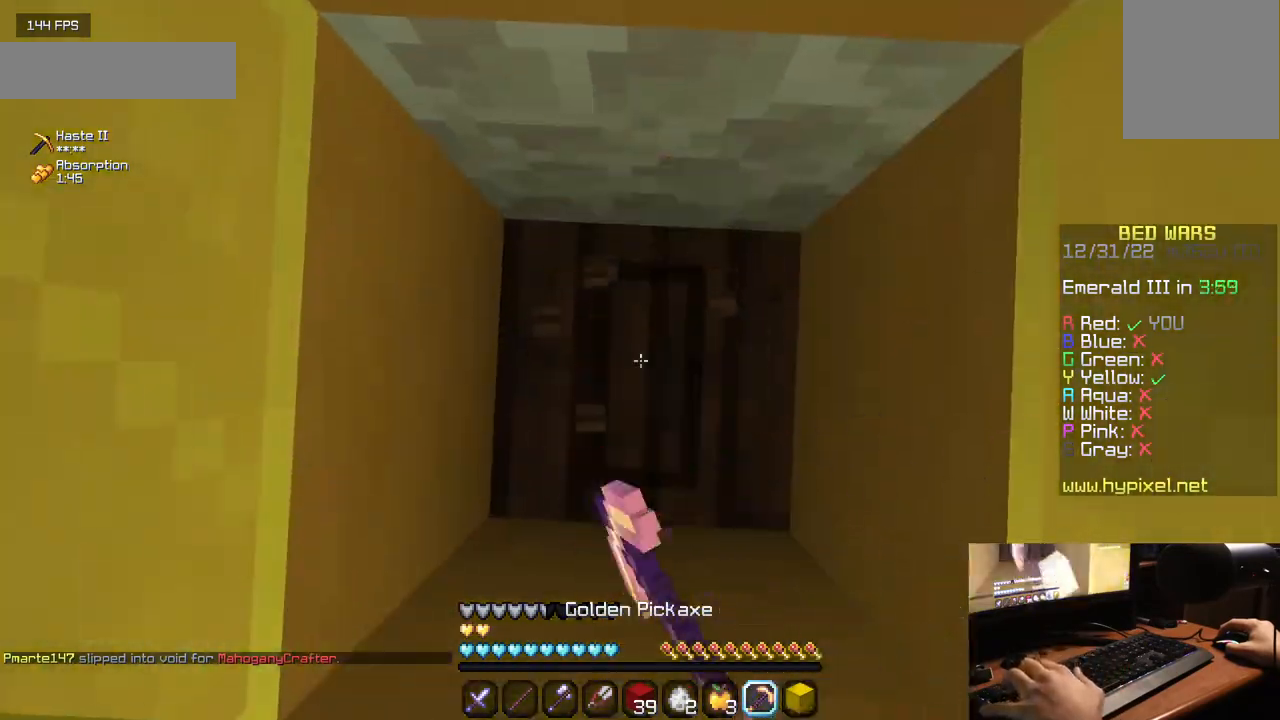
{"keys": [], "mouse": ["left"], "events": []}
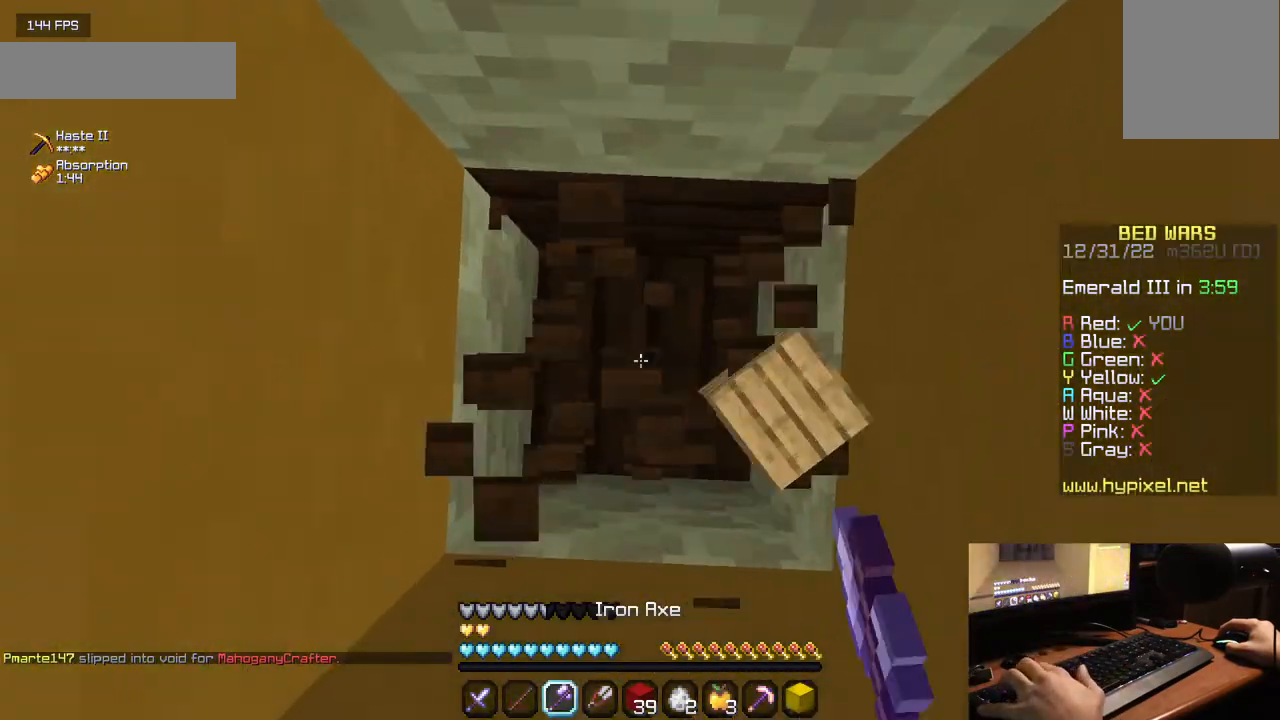
{"keys": [], "mouse": ["left"], "events": []}
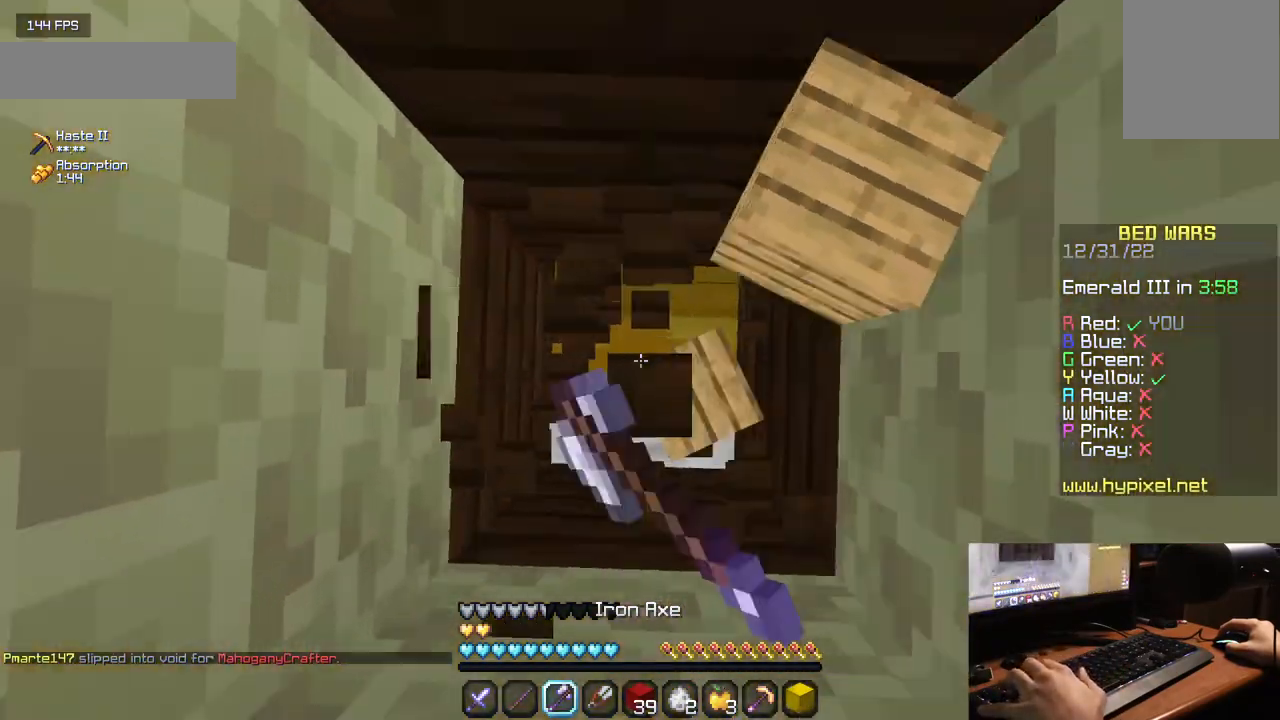
{"keys": [], "mouse": ["left"], "events": []}
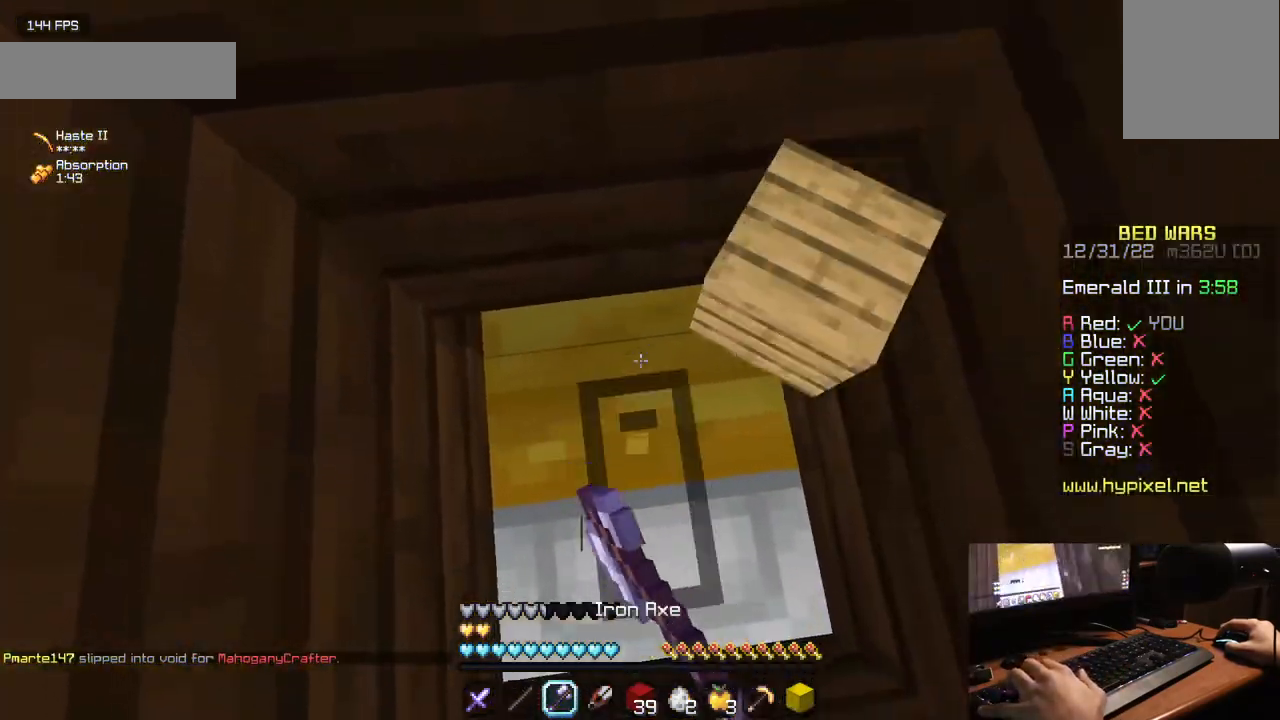
{"keys": [], "mouse": [], "events": [[500, "mouse_left", "up"]]}
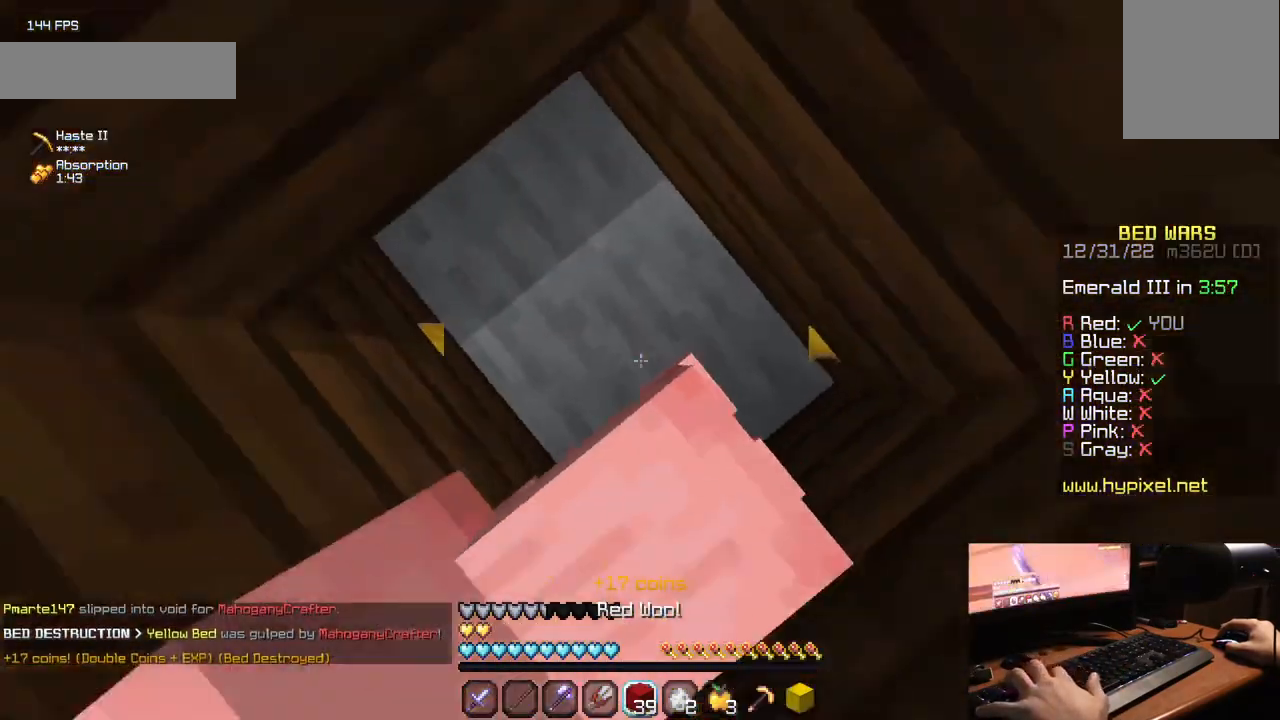
{"keys": [], "mouse": [], "events": [[117, "mouse_right", "down"], [350, "mouse_right", "up"], [383, "mouse_right", "down"], [500, "mouse_right", "up"]]}
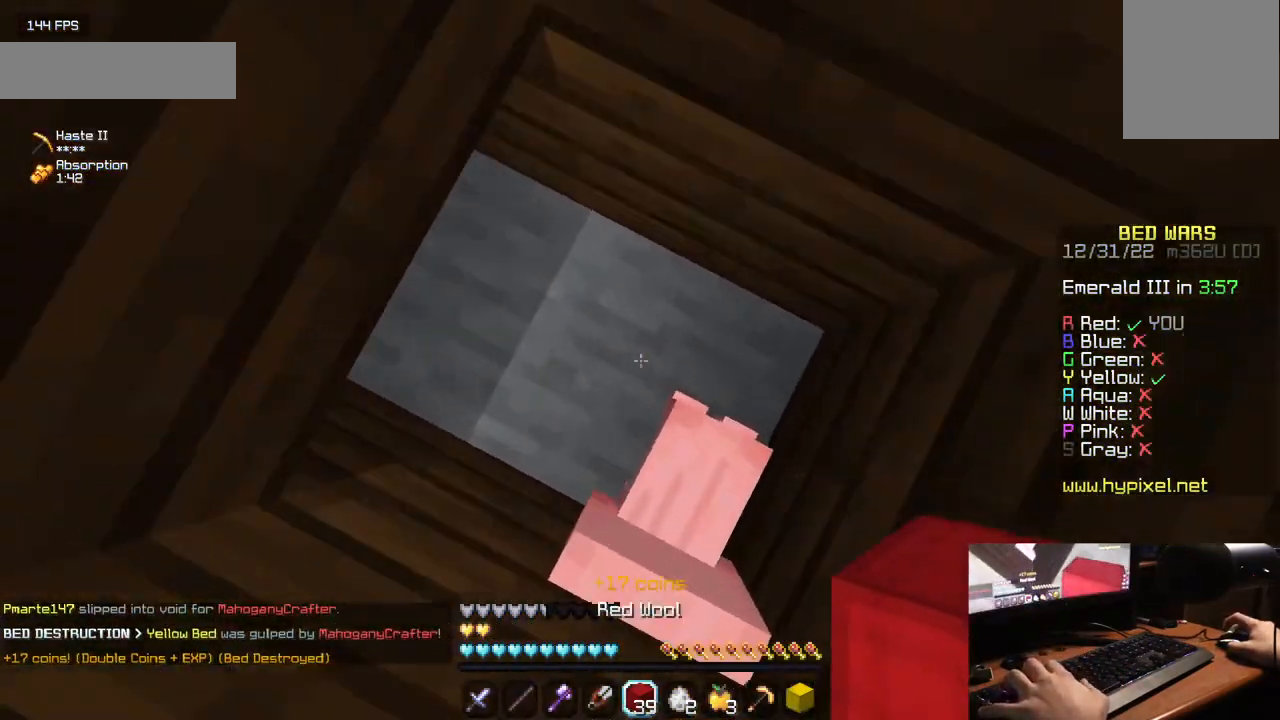
{"keys": [], "mouse": ["right"], "events": [[33, "mouse_right", "down"], [150, "mouse_right", "up"], [200, "mouse_right", "down"], [317, "mouse_right", "up"], [450, "mouse_right", "down"]]}
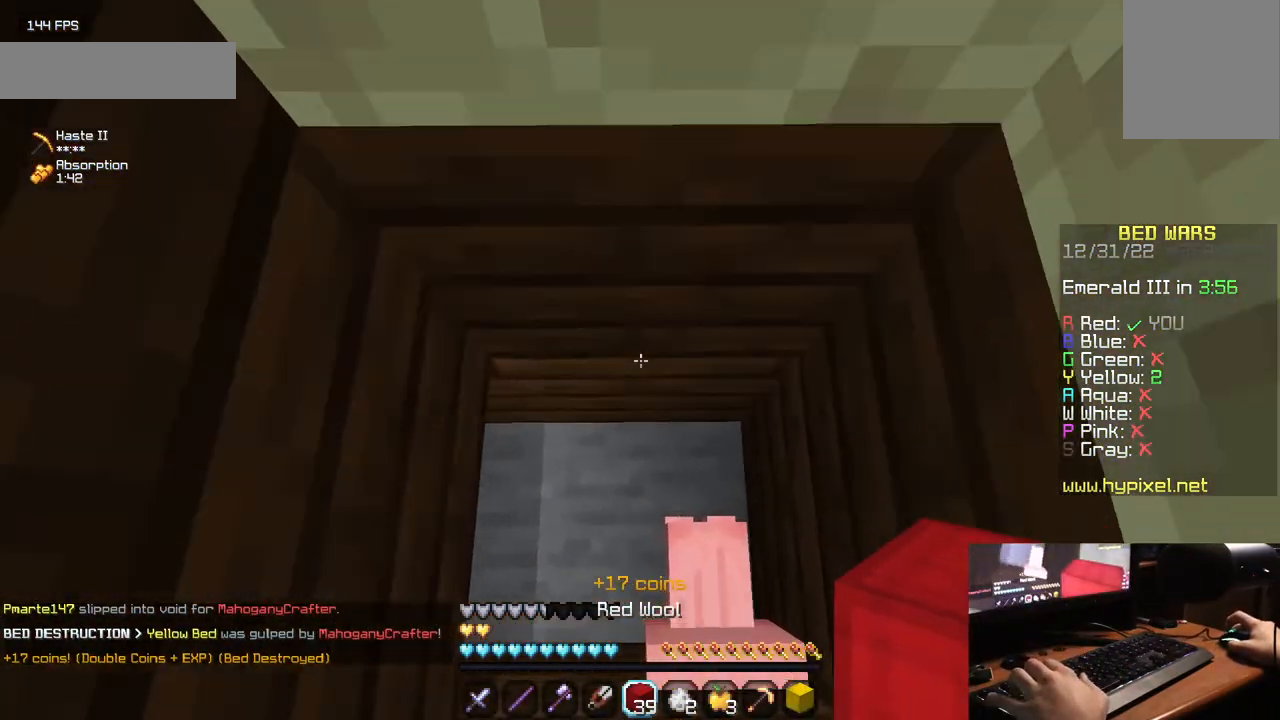
{"keys": [], "mouse": [], "events": [[133, "mouse_right", "up"], [183, "mouse_right", "down"], [467, "mouse_right", "up"]]}
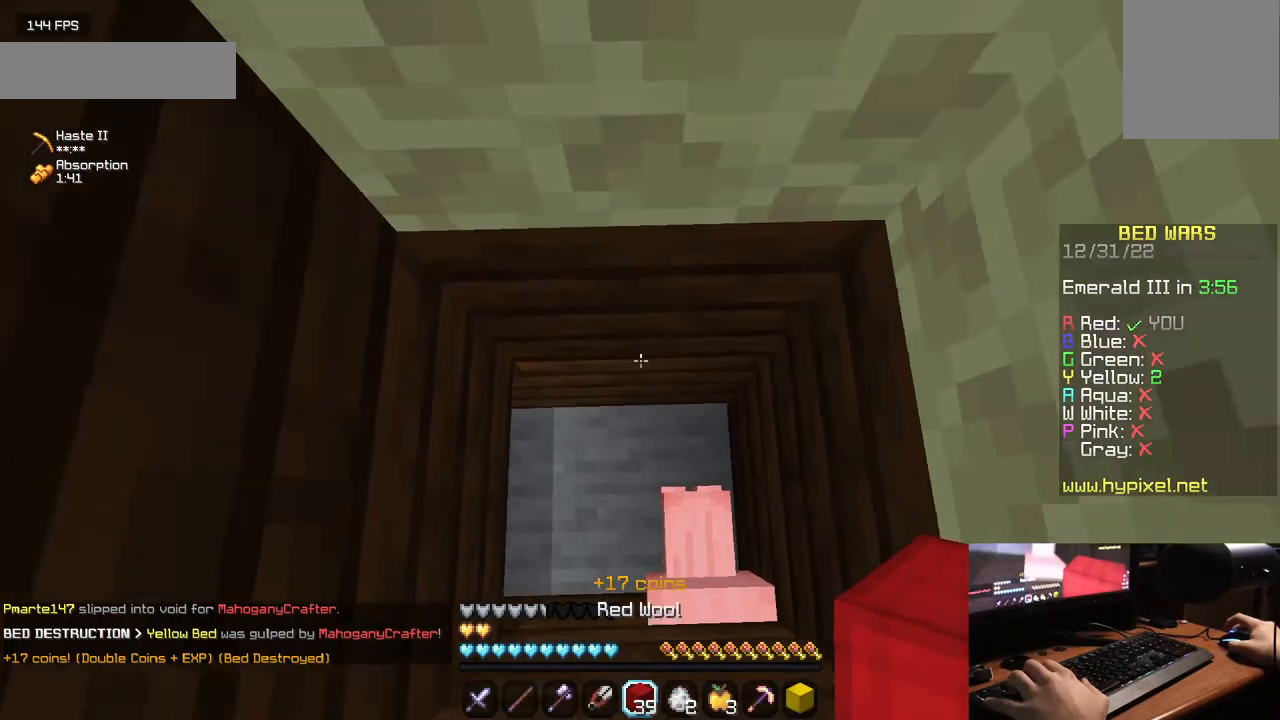
{"keys": [], "mouse": [], "events": []}
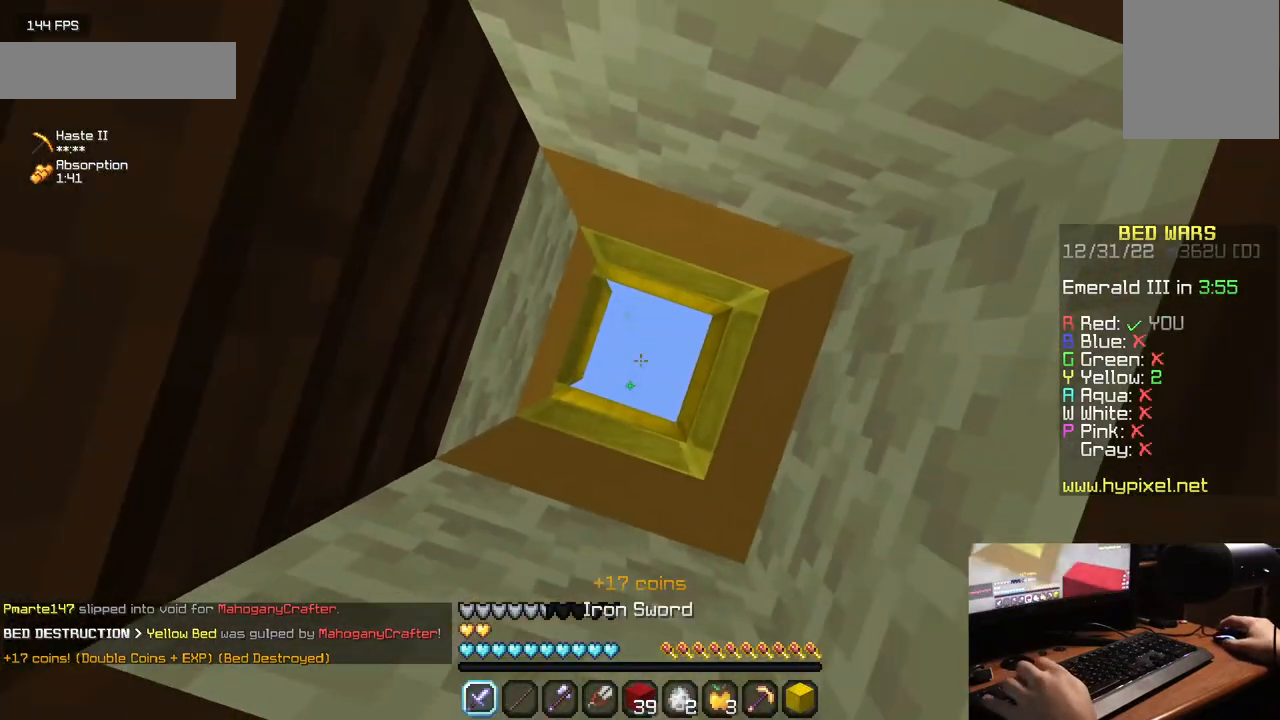
{"keys": [], "mouse": ["left"], "events": [[33, "mouse_left", "down"]]}
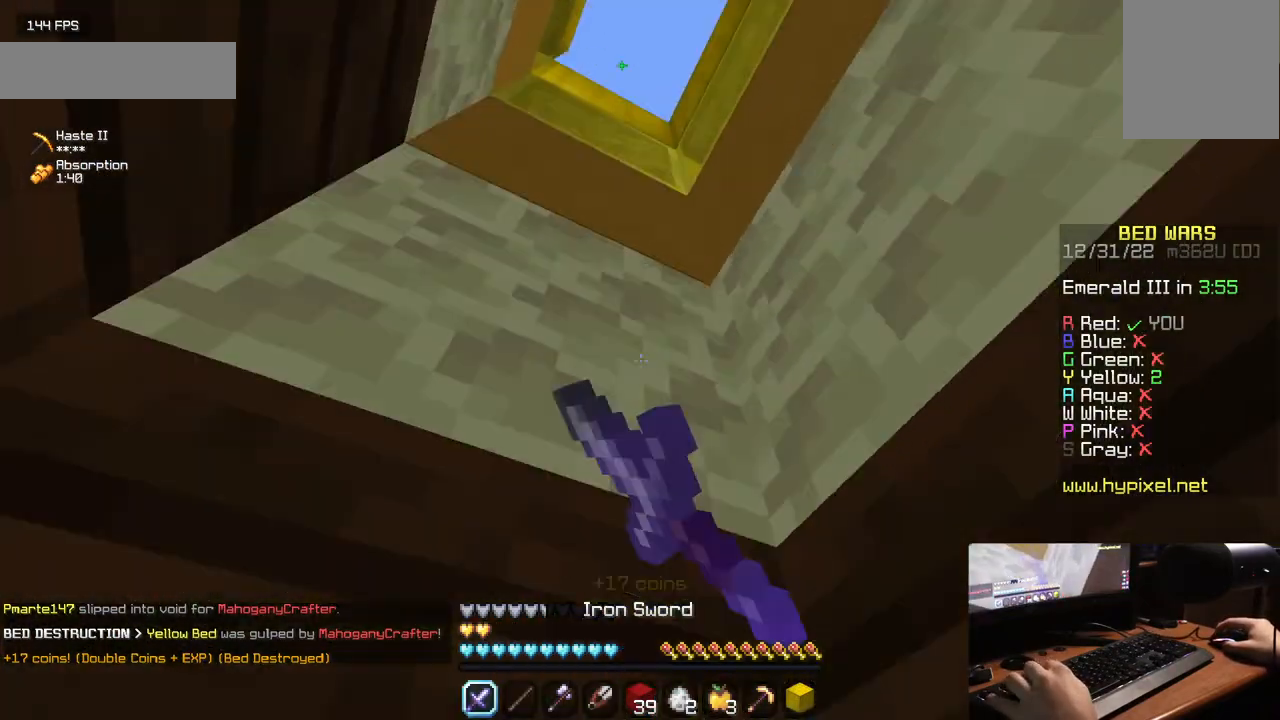
{"keys": [], "mouse": [], "events": [[250, "mouse_left", "up"]]}
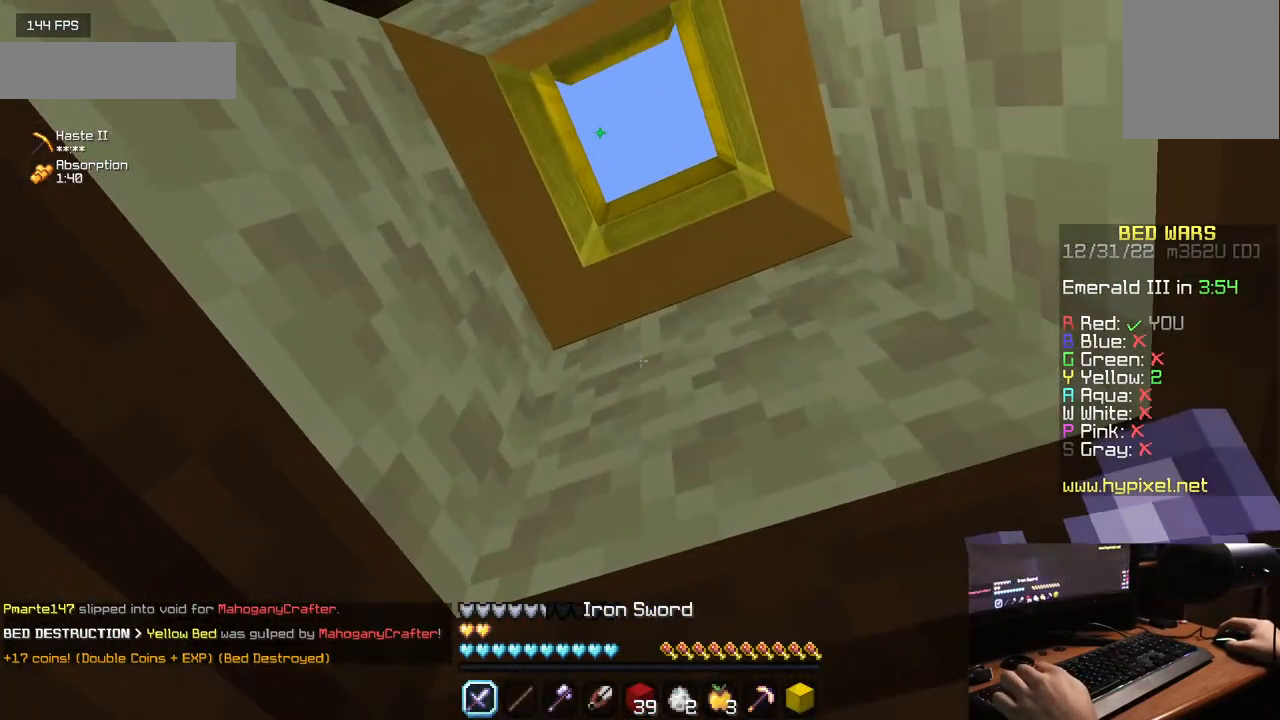
{"keys": [], "mouse": [], "events": []}
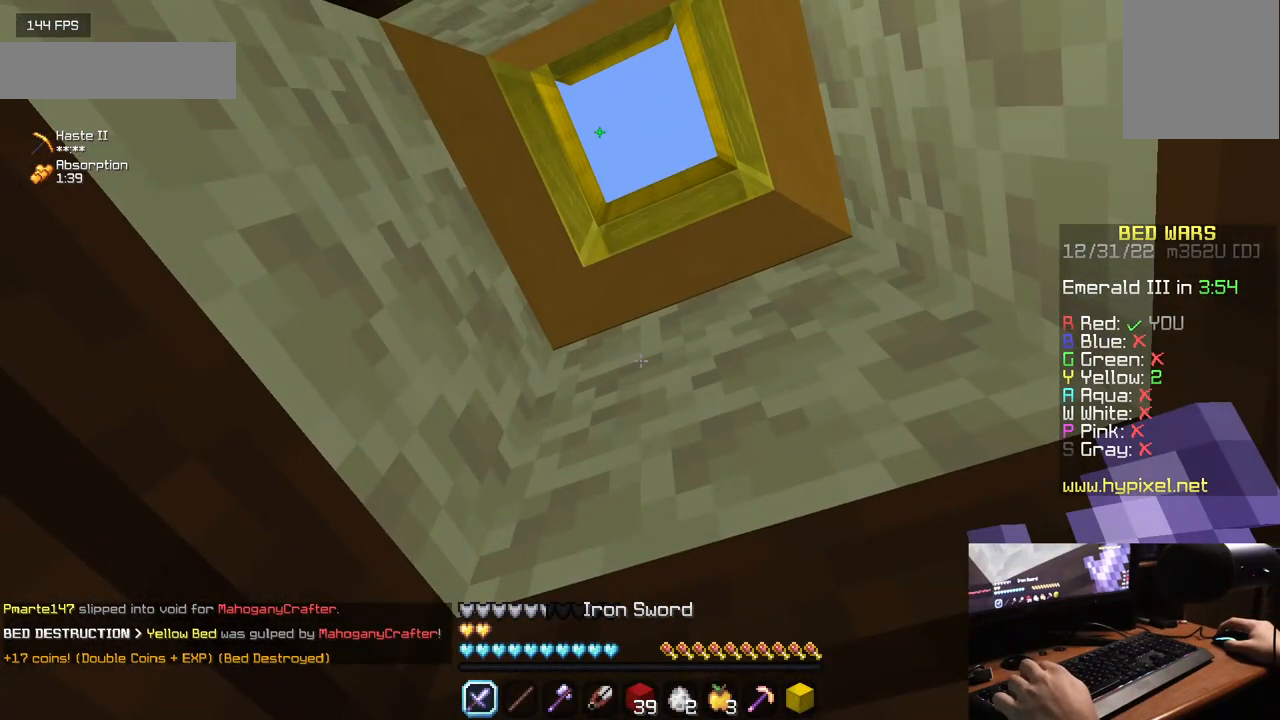
{"keys": [], "mouse": [], "events": []}
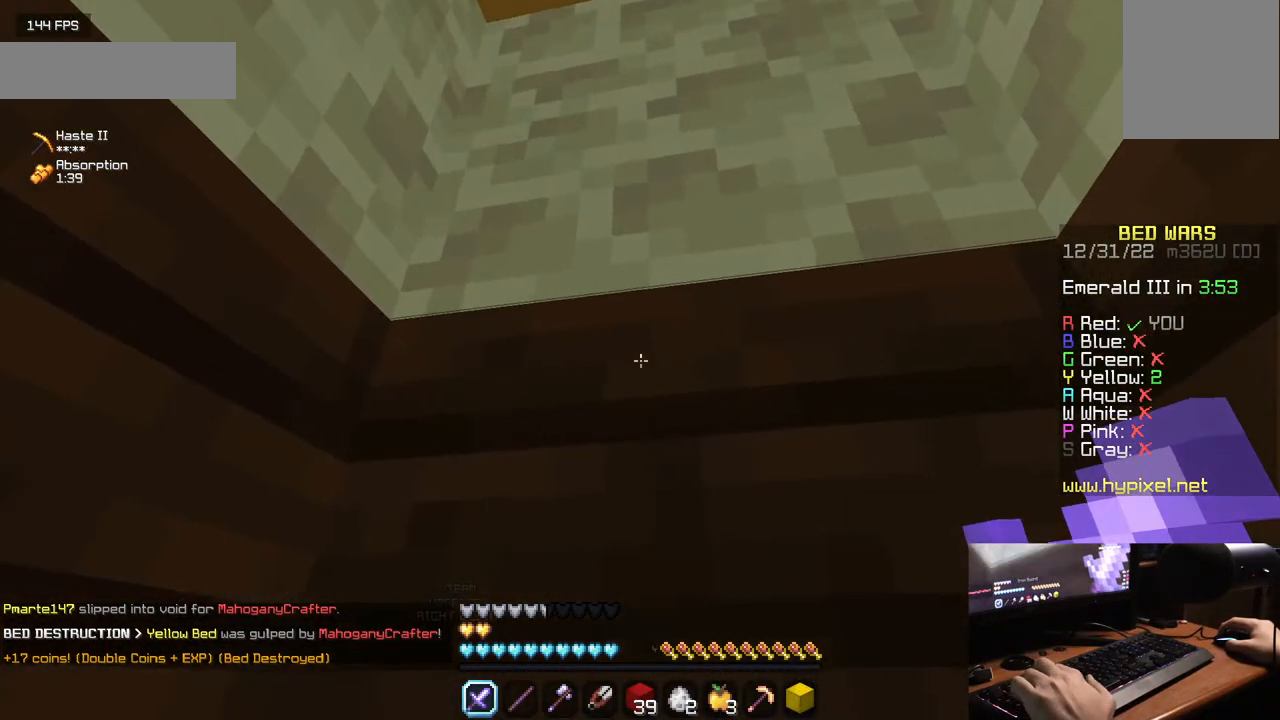
{"keys": [], "mouse": [], "events": []}
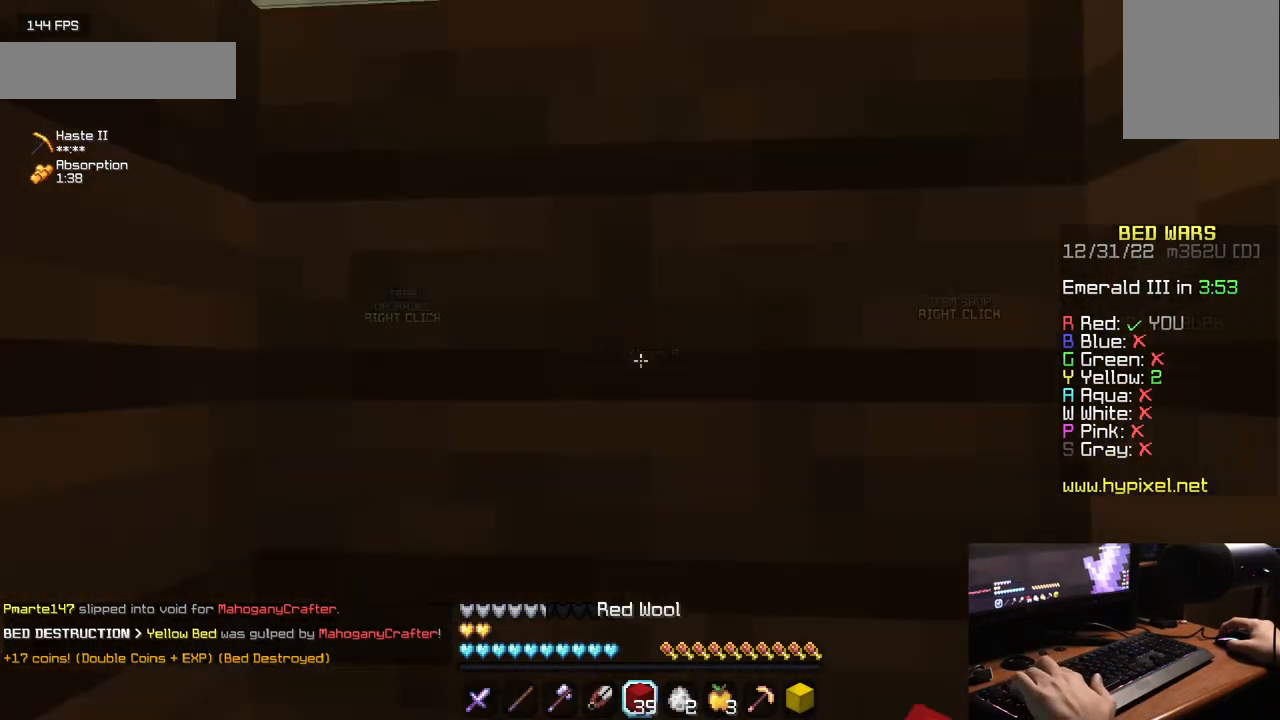
{"keys": [], "mouse": ["right"], "events": [[233, "mouse_right", "down"], [350, "mouse_right", "up"], [383, "mouse_right", "down"]]}
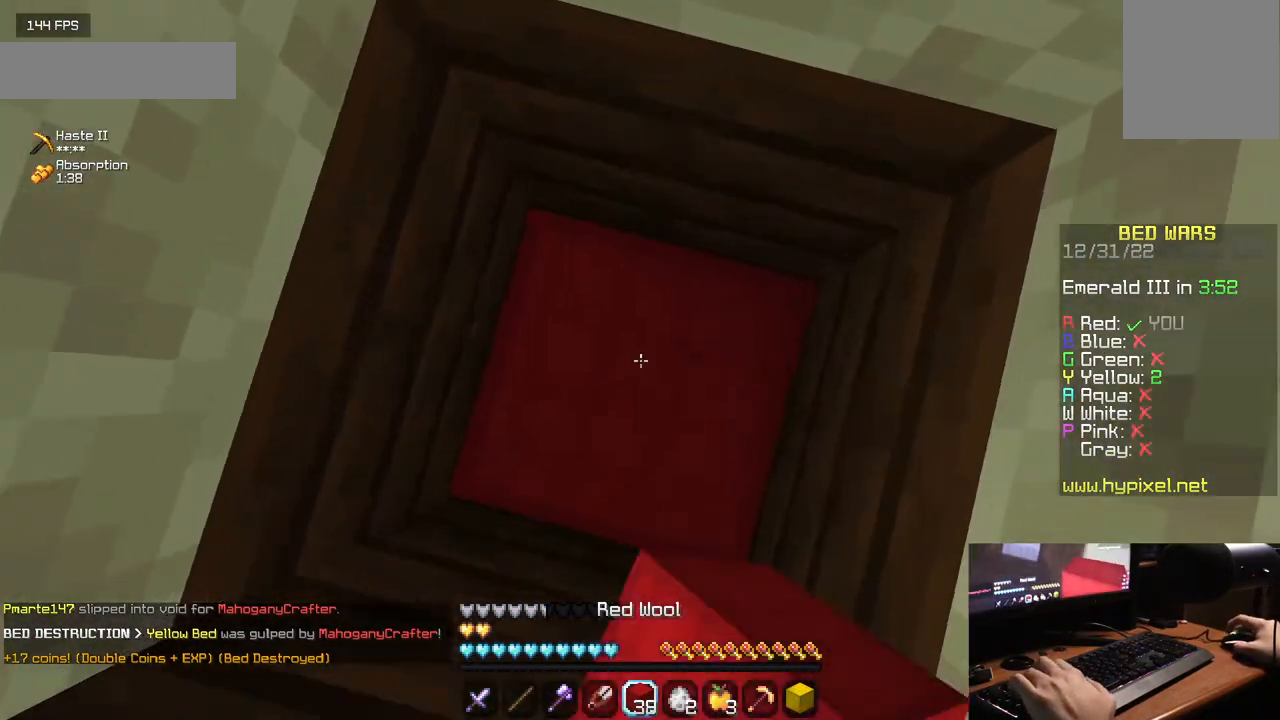
{"keys": [], "mouse": ["right"], "events": []}
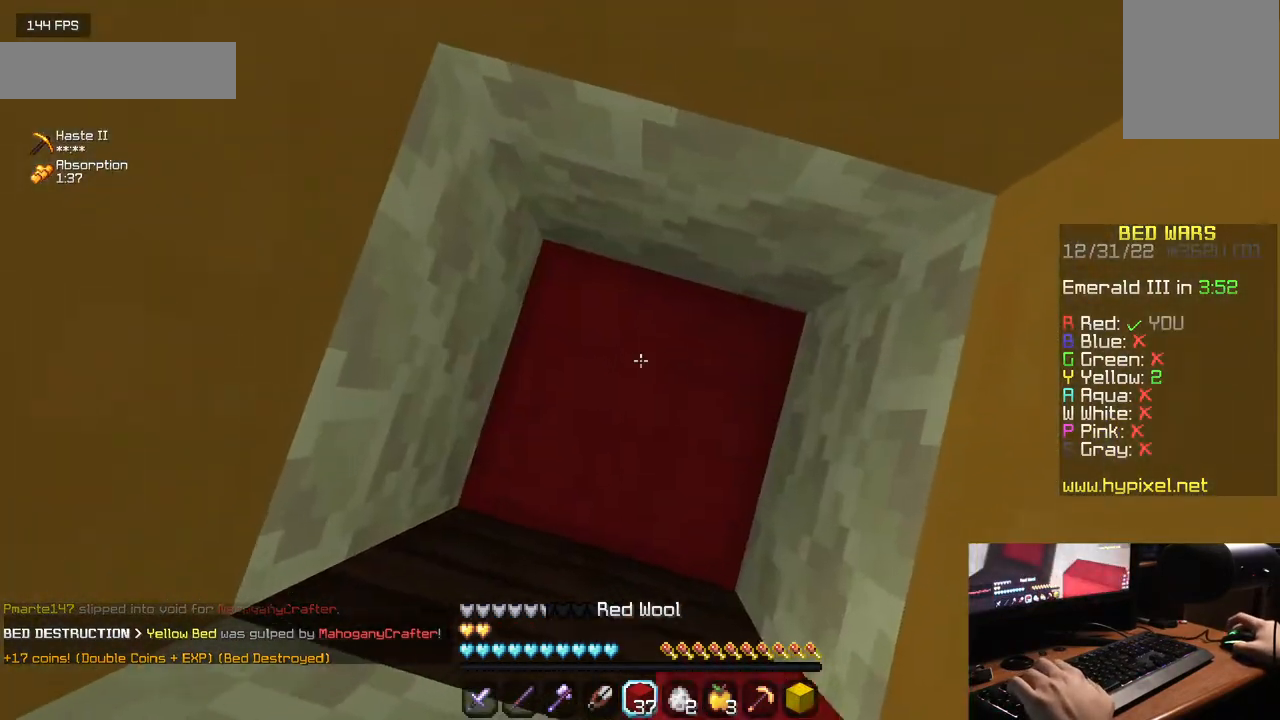
{"keys": [], "mouse": ["right"], "events": []}